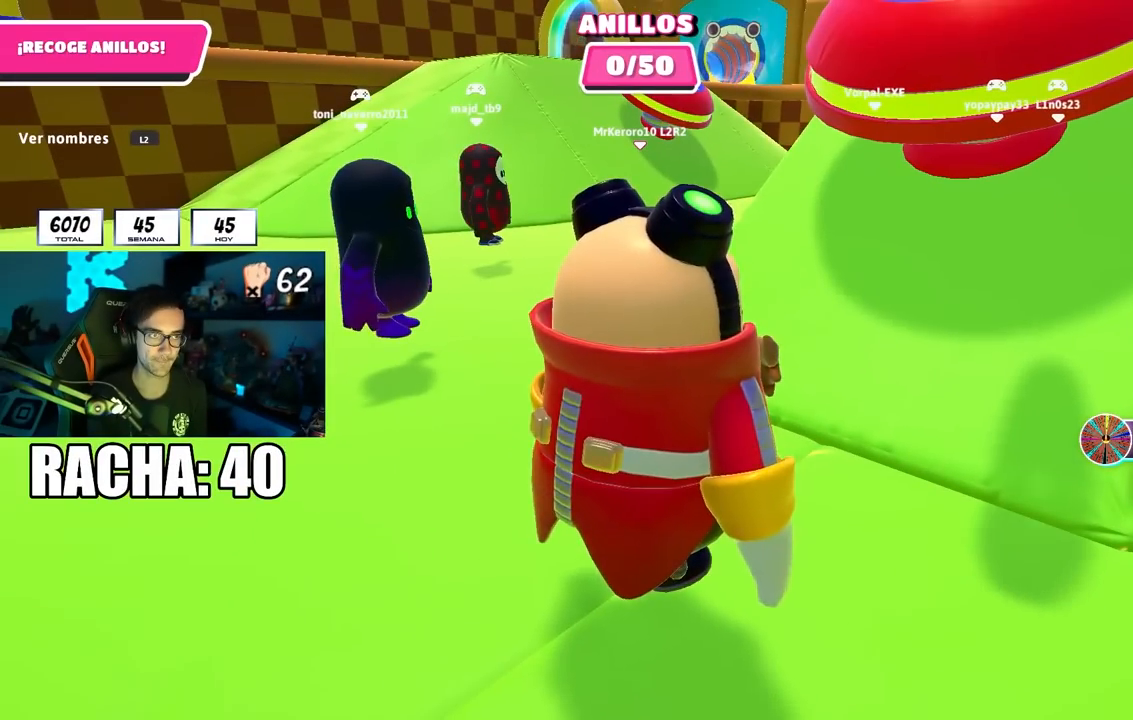
Gameplay with a controller (PlayStation layout); each line is a JSON object with the inputs held at the frame after it. "events" lists button and stick changes between this image and that frame as [ms after this image, input, new state], when the widget could be followed in between. Not read: L1.
{"buttons": [], "left_stick": "right", "right_stick": "center", "events": [[50, "left_stick", "right"]]}
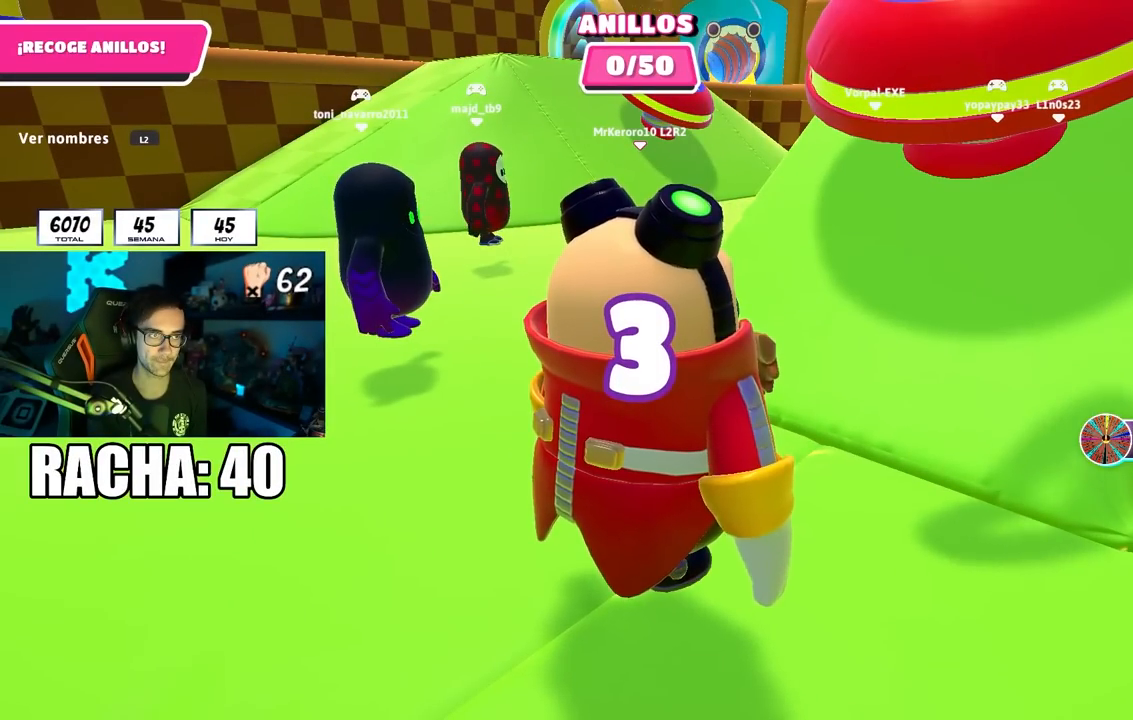
{"buttons": [], "left_stick": "up-right", "right_stick": "center", "events": [[17, "left_stick", "center"], [133, "left_stick", "right"], [233, "right_stick", "right"], [333, "L2", "down"], [383, "right_stick", "center"], [400, "left_stick", "up-right"], [483, "L2", "up"]]}
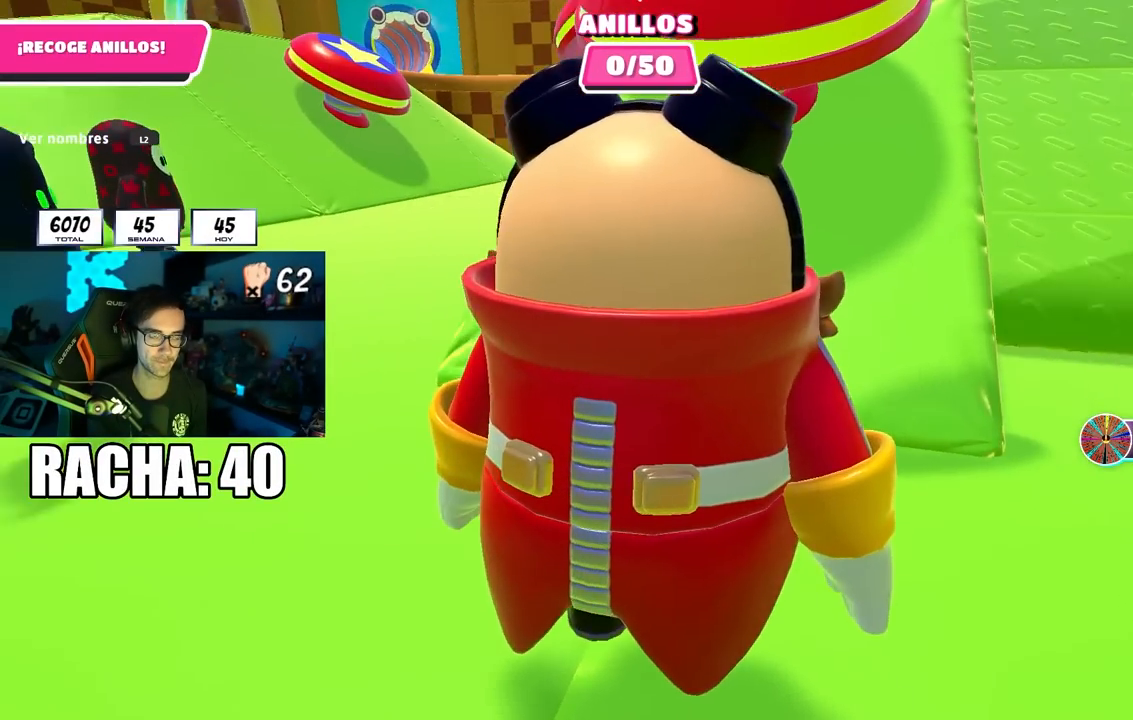
{"buttons": [], "left_stick": "up-right", "right_stick": "center", "events": []}
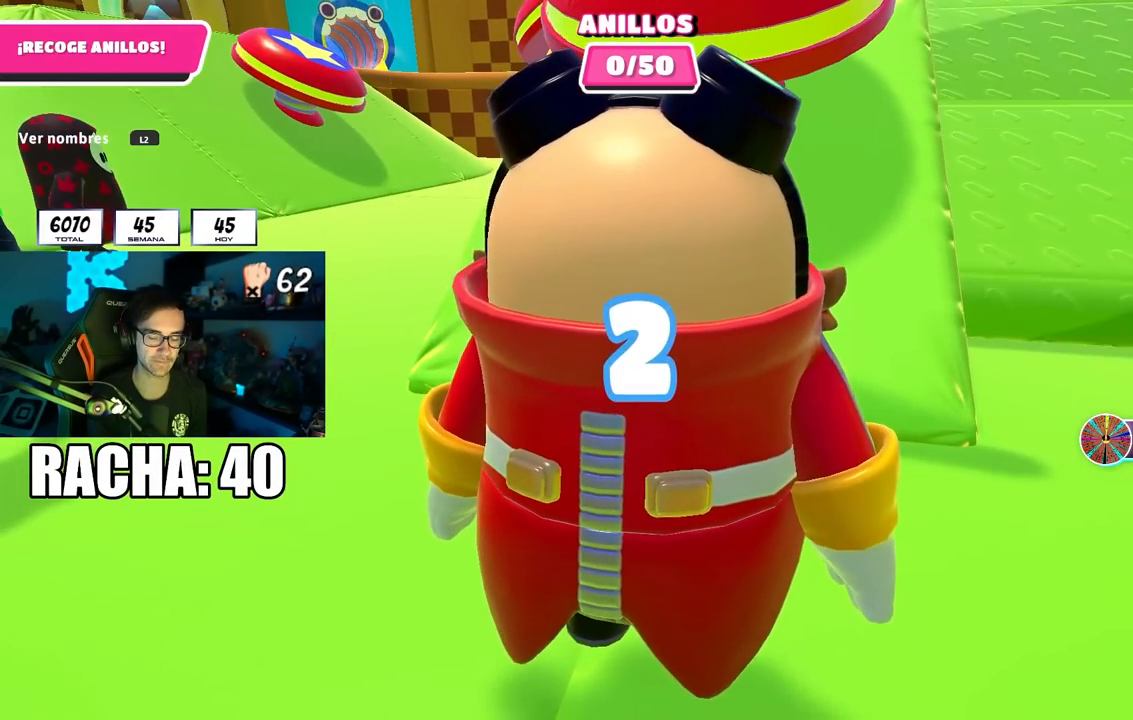
{"buttons": [], "left_stick": "up-right", "right_stick": "center", "events": []}
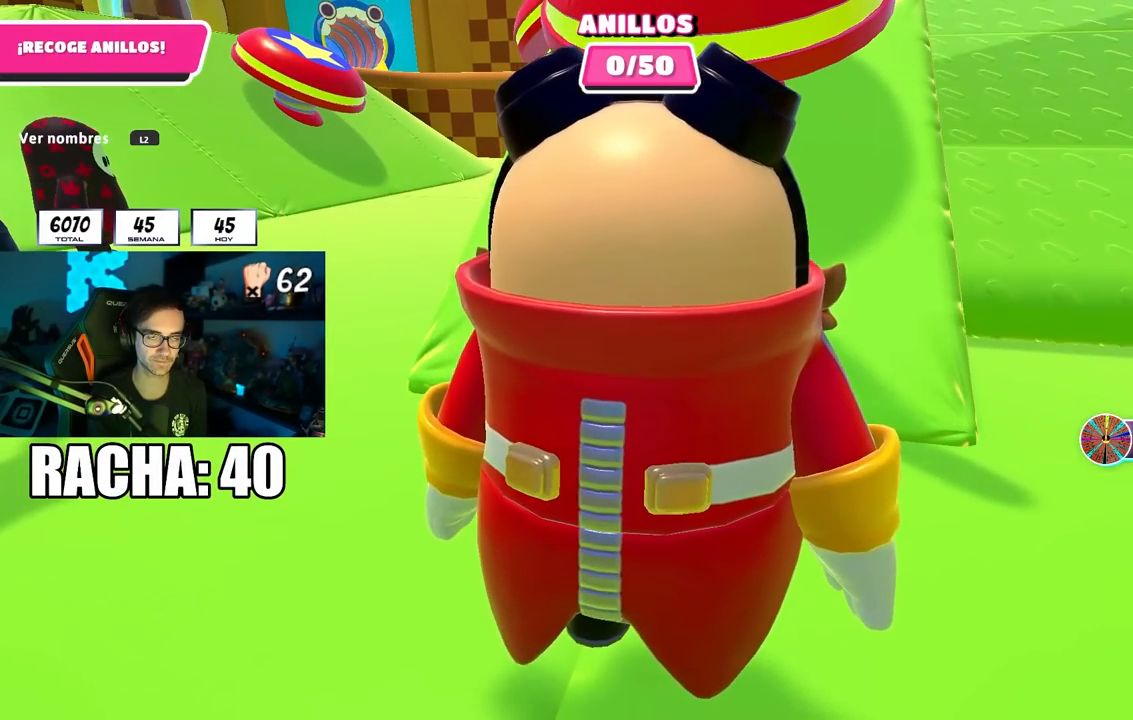
{"buttons": [], "left_stick": "up", "right_stick": "center", "events": [[50, "left_stick", "up"], [150, "left_stick", "up-right"], [283, "left_stick", "up"], [383, "left_stick", "up-right"], [500, "left_stick", "up"]]}
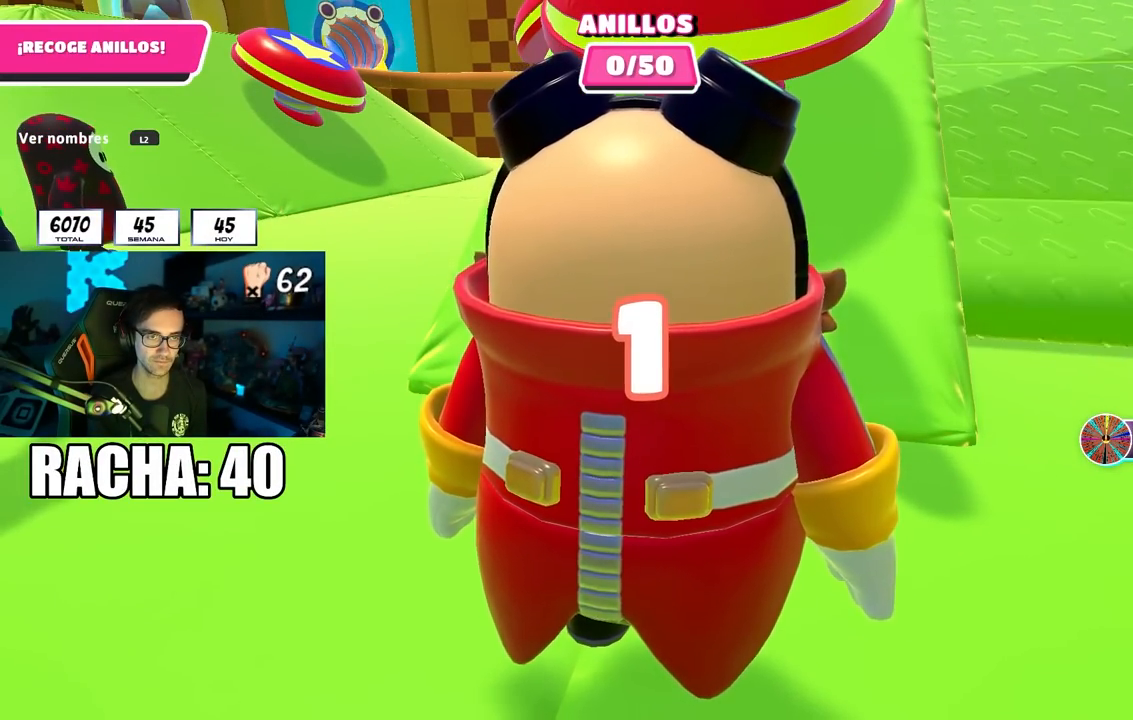
{"buttons": [], "left_stick": "up", "right_stick": "center", "events": [[117, "left_stick", "up-right"], [250, "left_stick", "up"], [367, "left_stick", "up-right"], [483, "left_stick", "up"]]}
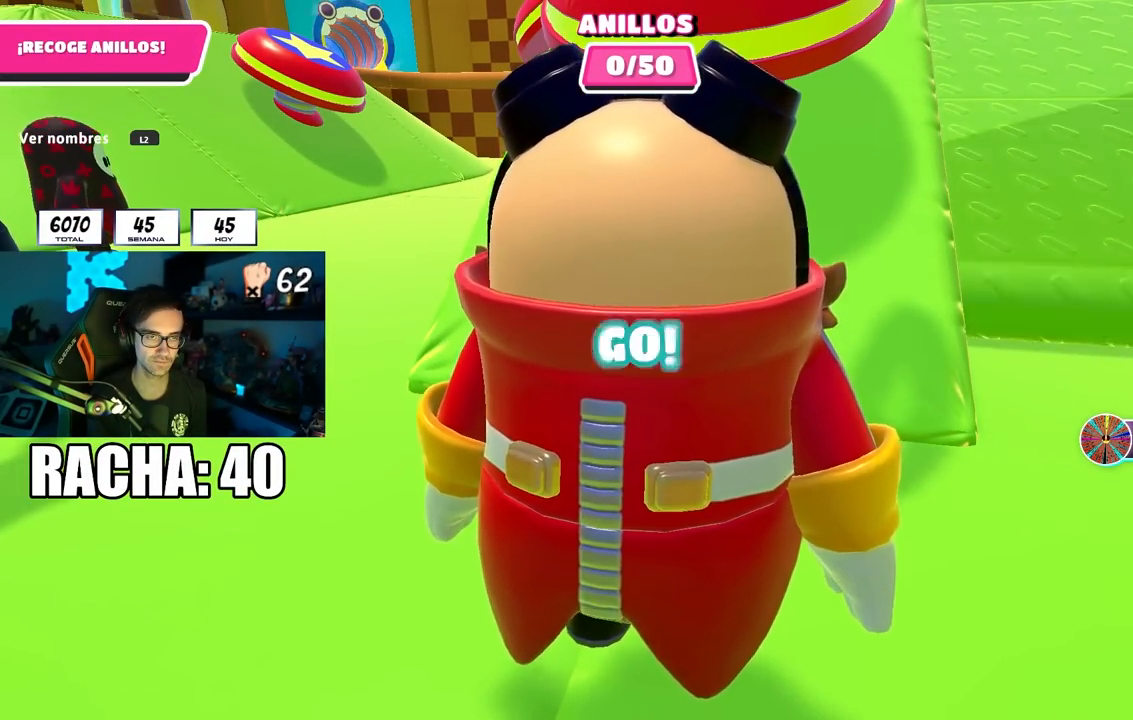
{"buttons": [], "left_stick": "up", "right_stick": "center", "events": [[117, "left_stick", "up-right"], [200, "right_stick", "down-left"], [333, "right_stick", "center"], [367, "left_stick", "up"]]}
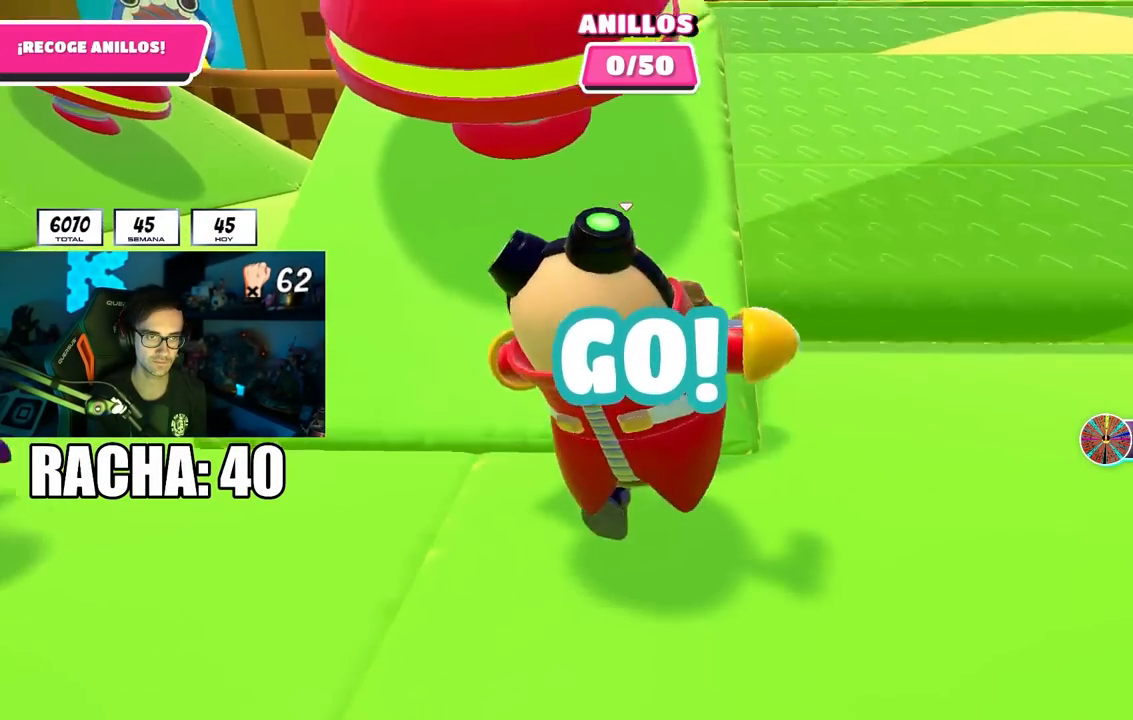
{"buttons": [], "left_stick": "up-left", "right_stick": "center", "events": [[17, "right_stick", "left"], [150, "left_stick", "center"], [233, "right_stick", "center"], [333, "CROSS", "down"], [417, "left_stick", "up-left"], [467, "CROSS", "up"]]}
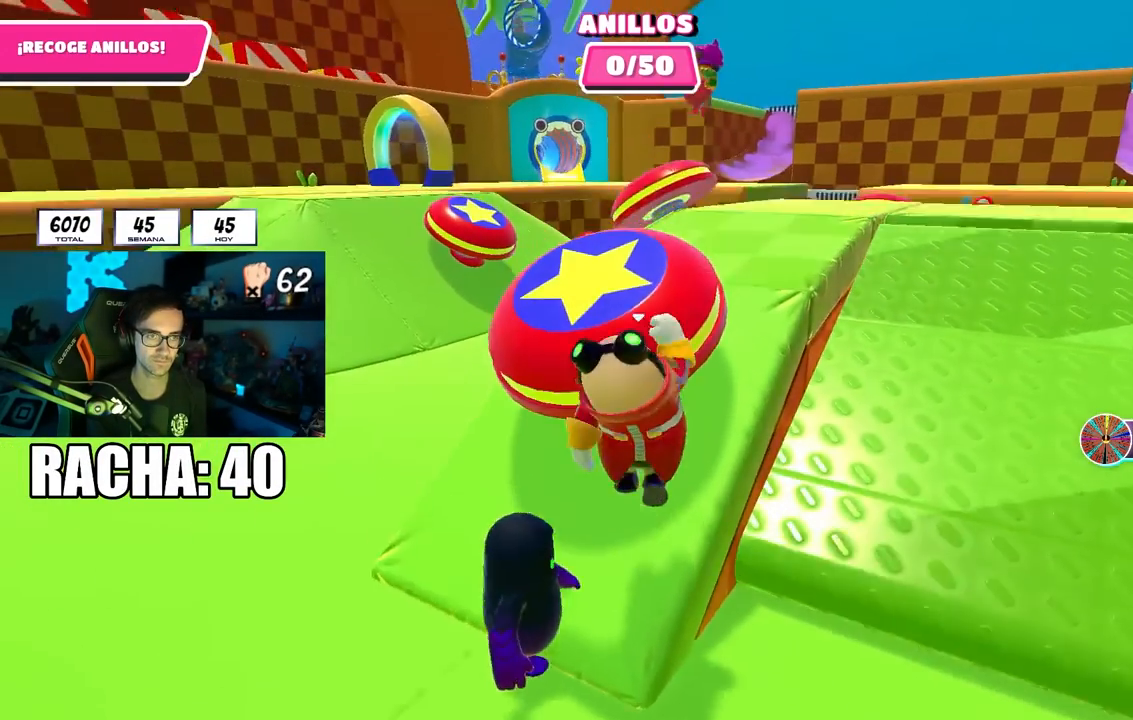
{"buttons": [], "left_stick": "up-left", "right_stick": "down-left", "events": [[67, "SQUARE", "down"], [167, "SQUARE", "up"], [267, "right_stick", "up-left"], [383, "right_stick", "down"], [483, "right_stick", "down-left"]]}
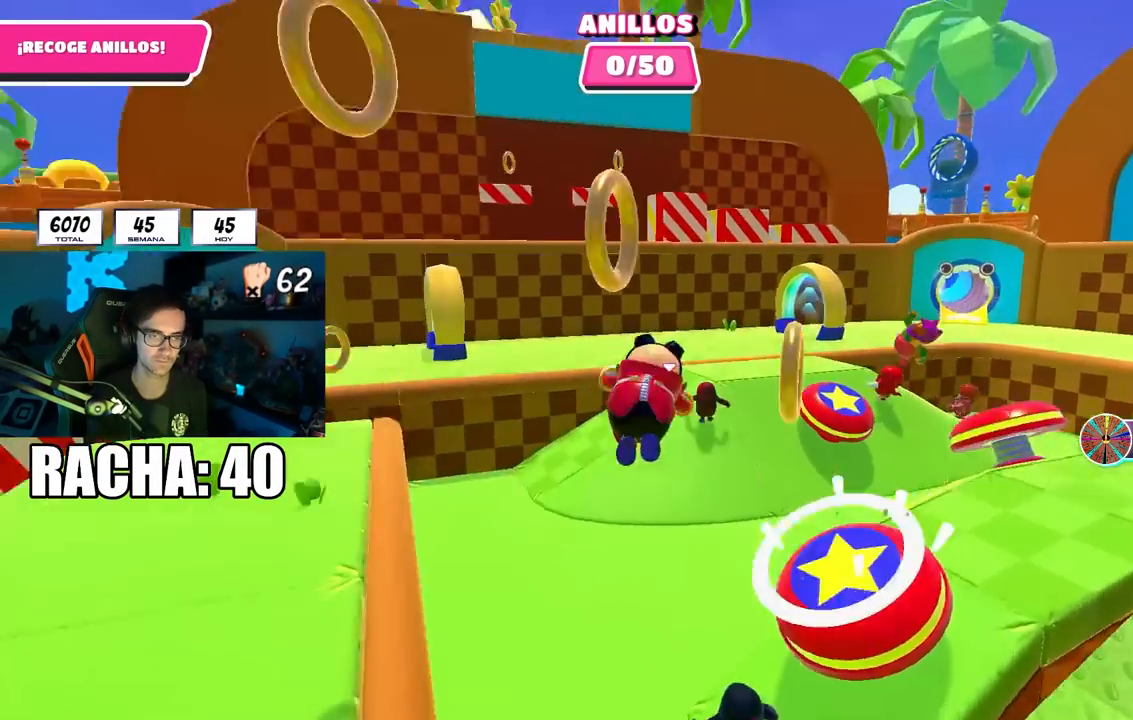
{"buttons": [], "left_stick": "up-left", "right_stick": "center", "events": [[250, "right_stick", "center"]]}
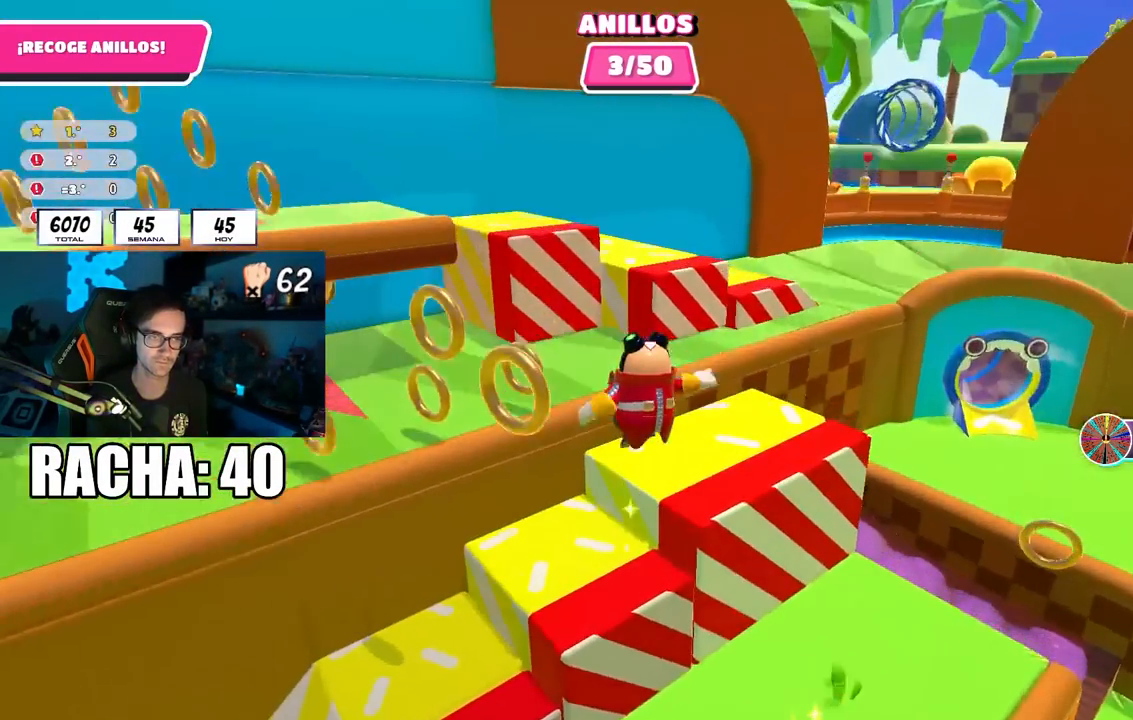
{"buttons": [], "left_stick": "right", "right_stick": "down-right", "events": [[83, "left_stick", "up-right"], [133, "left_stick", "right"], [283, "left_stick", "up-right"], [400, "right_stick", "down-right"], [450, "left_stick", "right"]]}
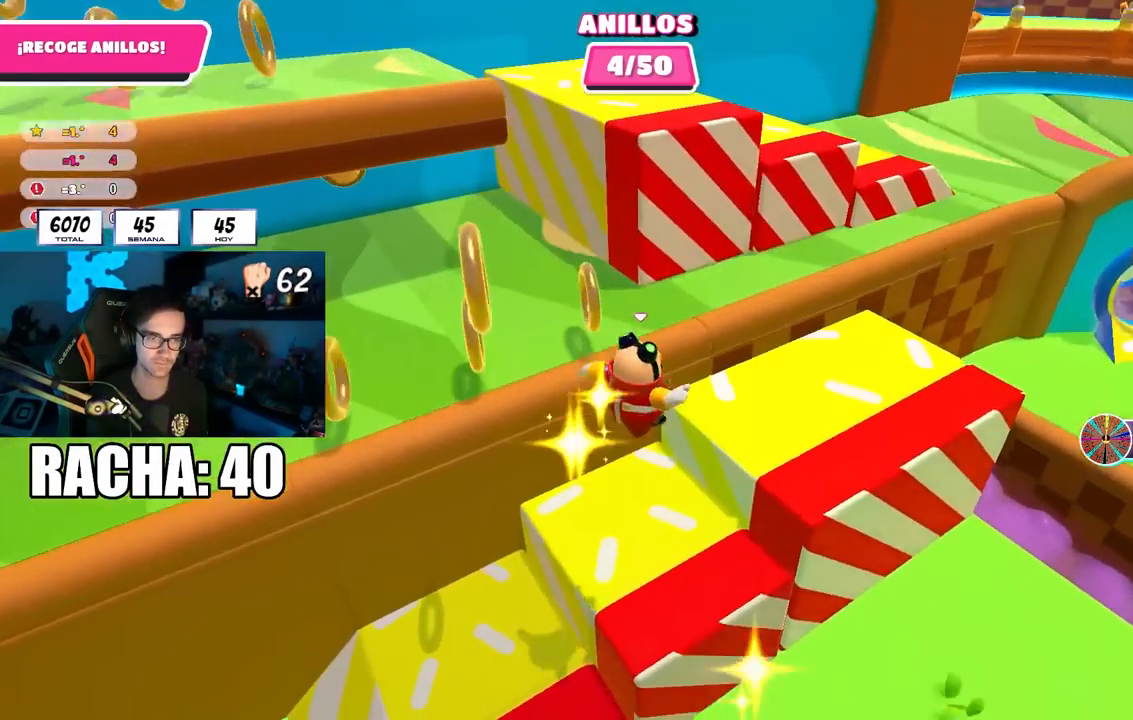
{"buttons": [], "left_stick": "up-right", "right_stick": "center", "events": [[50, "right_stick", "center"], [167, "left_stick", "up-right"], [317, "CROSS", "down"], [450, "CROSS", "up"]]}
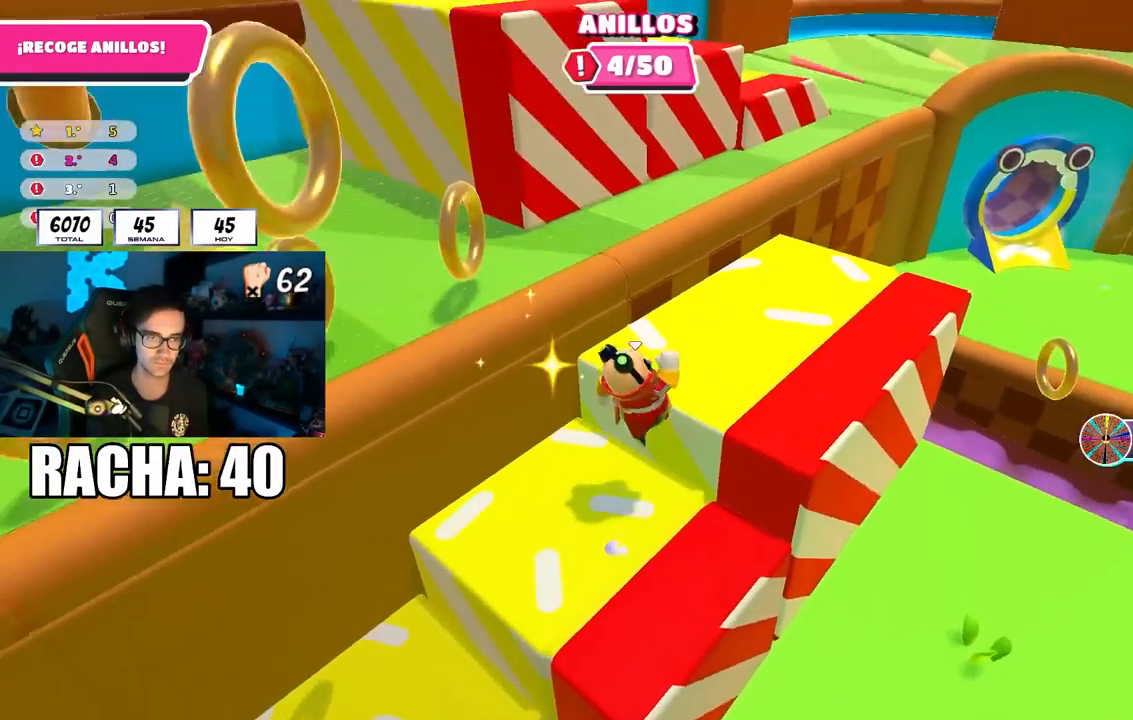
{"buttons": [], "left_stick": "up", "right_stick": "center", "events": [[83, "right_stick", "up"], [217, "right_stick", "down"], [417, "right_stick", "center"], [467, "left_stick", "up"]]}
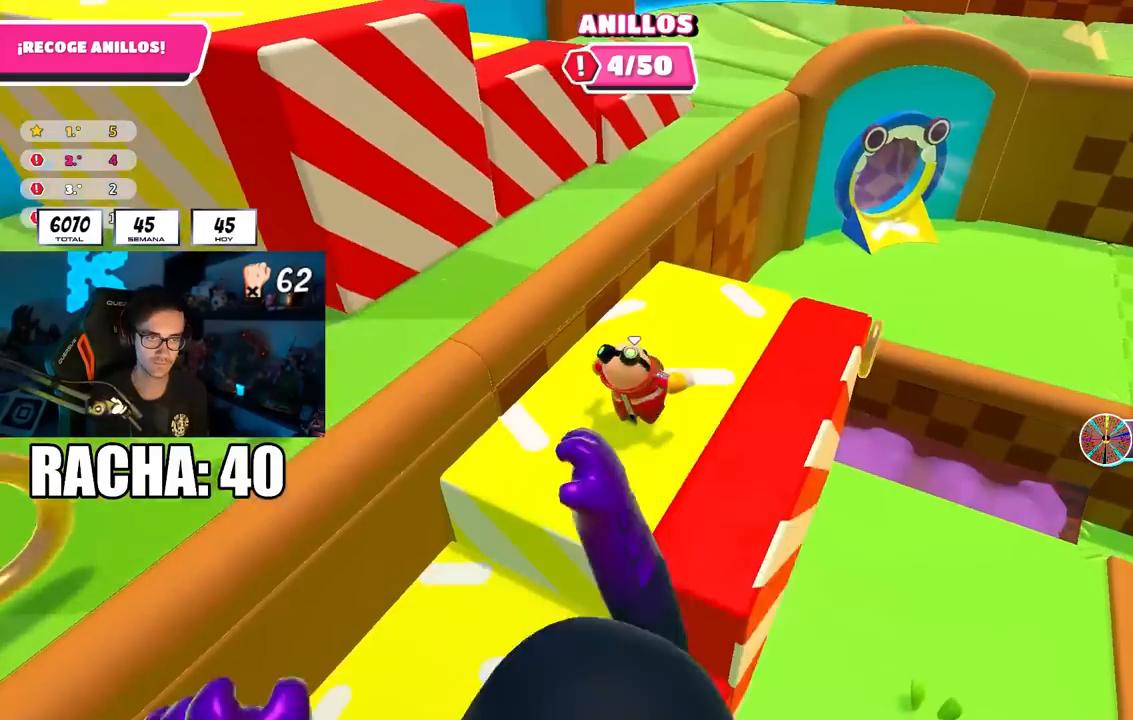
{"buttons": ["CROSS"], "left_stick": "up", "right_stick": "center", "events": [[67, "right_stick", "down"], [150, "right_stick", "center"], [367, "CROSS", "down"]]}
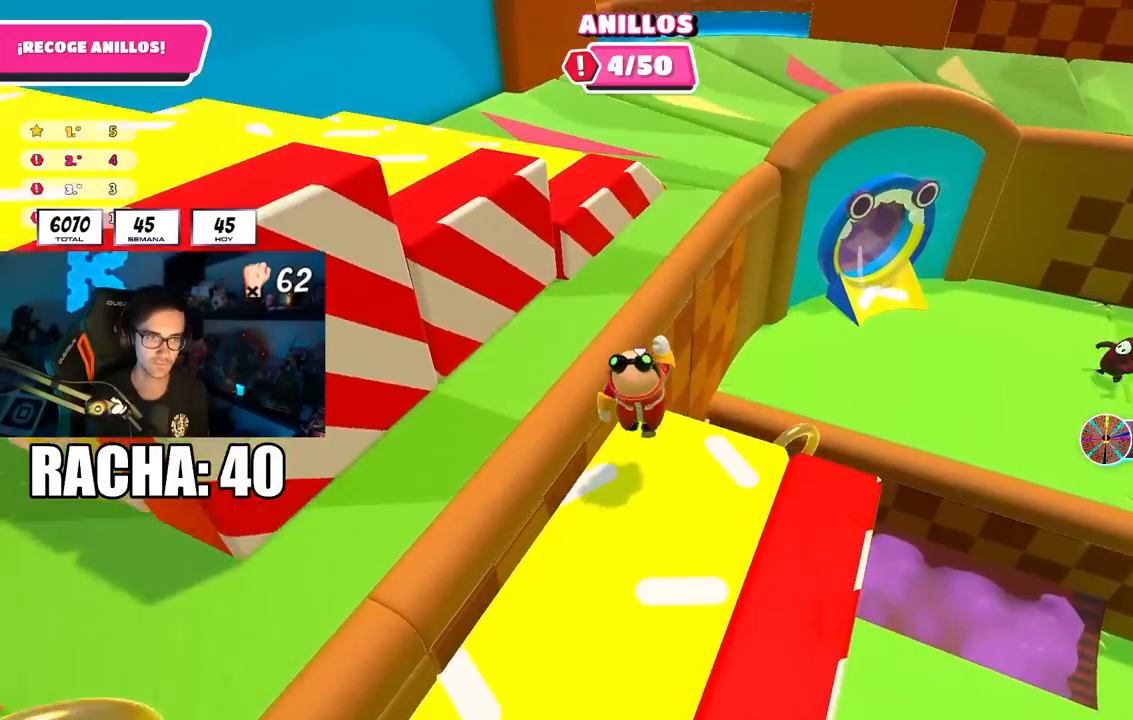
{"buttons": ["CROSS"], "left_stick": "up-left", "right_stick": "center", "events": [[67, "CROSS", "up"], [367, "CROSS", "down"], [367, "left_stick", "up-left"]]}
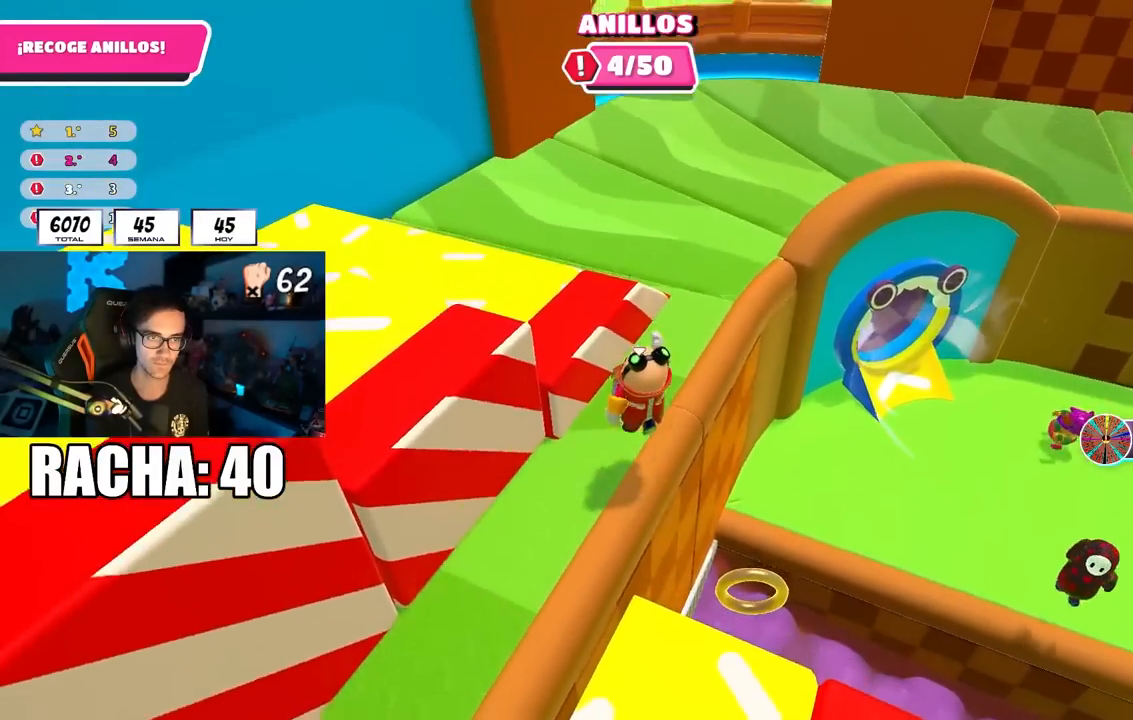
{"buttons": ["L3"], "left_stick": "up-left", "right_stick": "left", "events": [[17, "CROSS", "up"], [50, "L3", "down"], [83, "right_stick", "left"], [250, "right_stick", "center"], [267, "SQUARE", "down"], [350, "SQUARE", "up"], [467, "right_stick", "left"]]}
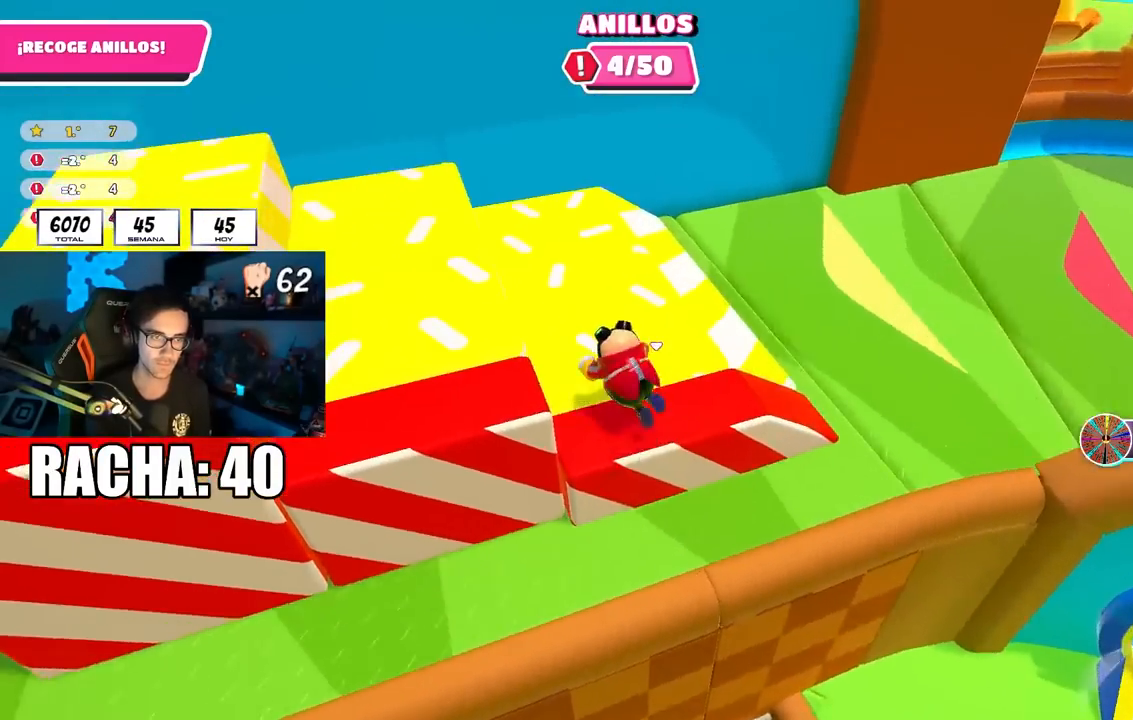
{"buttons": ["CROSS"], "left_stick": "up-left", "right_stick": "center", "events": [[50, "L3", "up"], [350, "right_stick", "center"], [450, "CROSS", "down"]]}
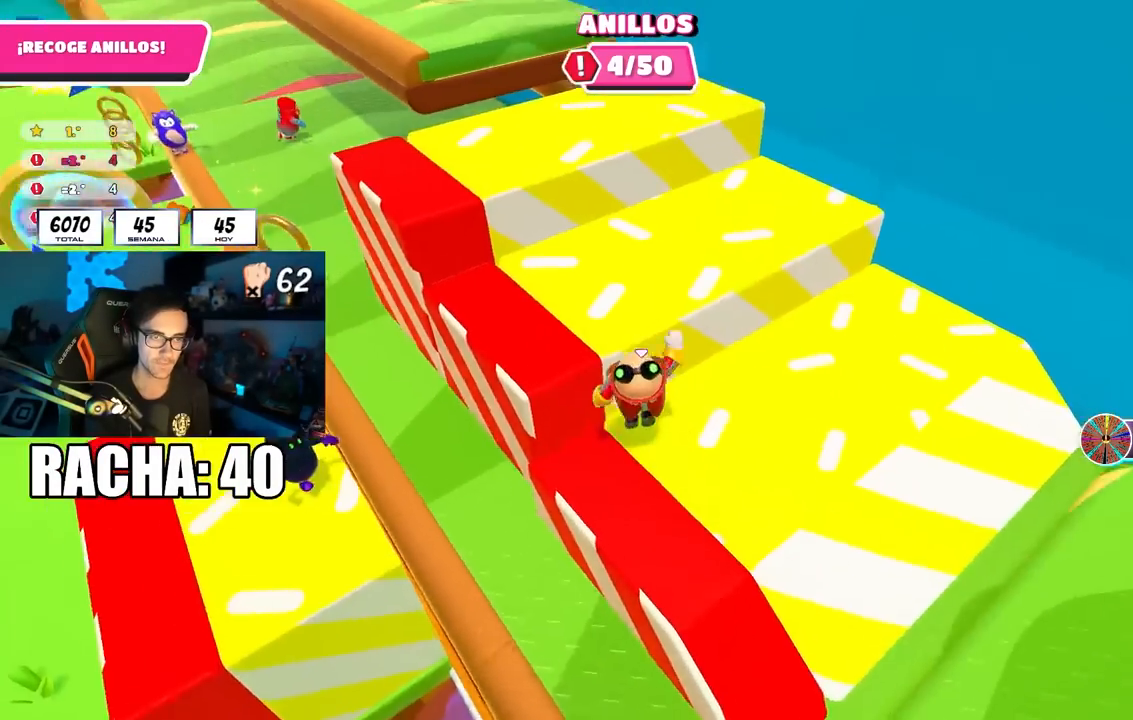
{"buttons": [], "left_stick": "up", "right_stick": "center", "events": [[50, "CROSS", "up"], [83, "left_stick", "up"], [133, "right_stick", "up-left"], [450, "right_stick", "center"]]}
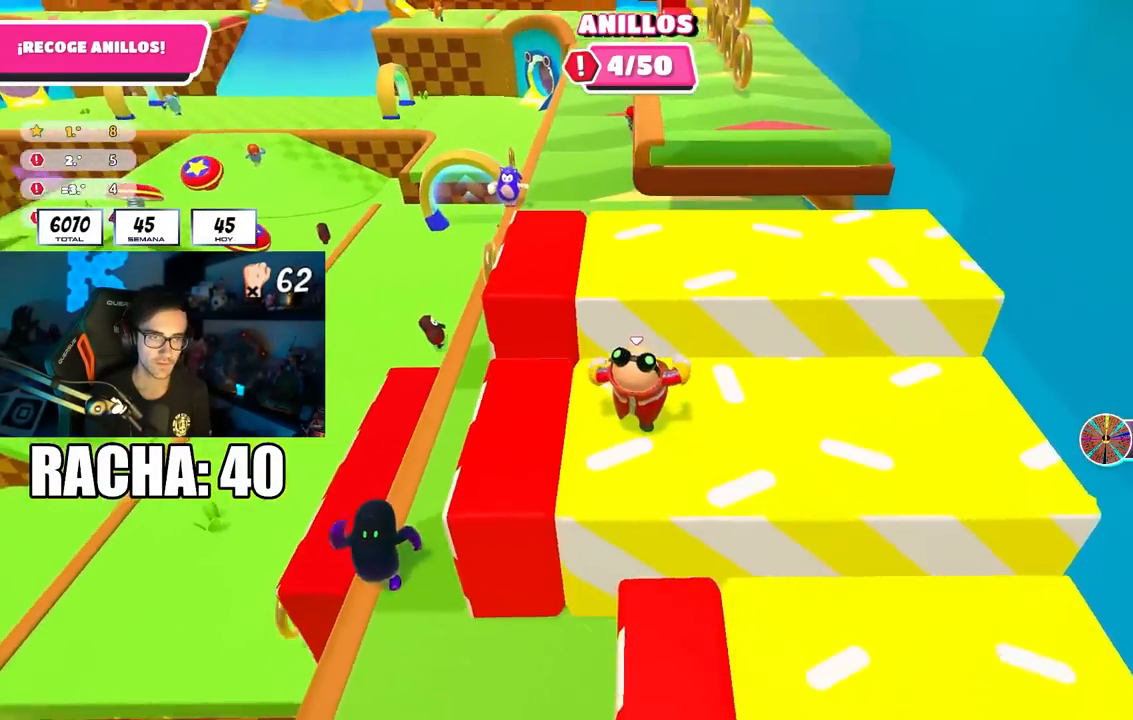
{"buttons": [], "left_stick": "up", "right_stick": "center", "events": [[33, "CROSS", "down"], [150, "CROSS", "up"], [200, "left_stick", "up-right"], [300, "right_stick", "left"], [333, "left_stick", "up"], [450, "right_stick", "center"]]}
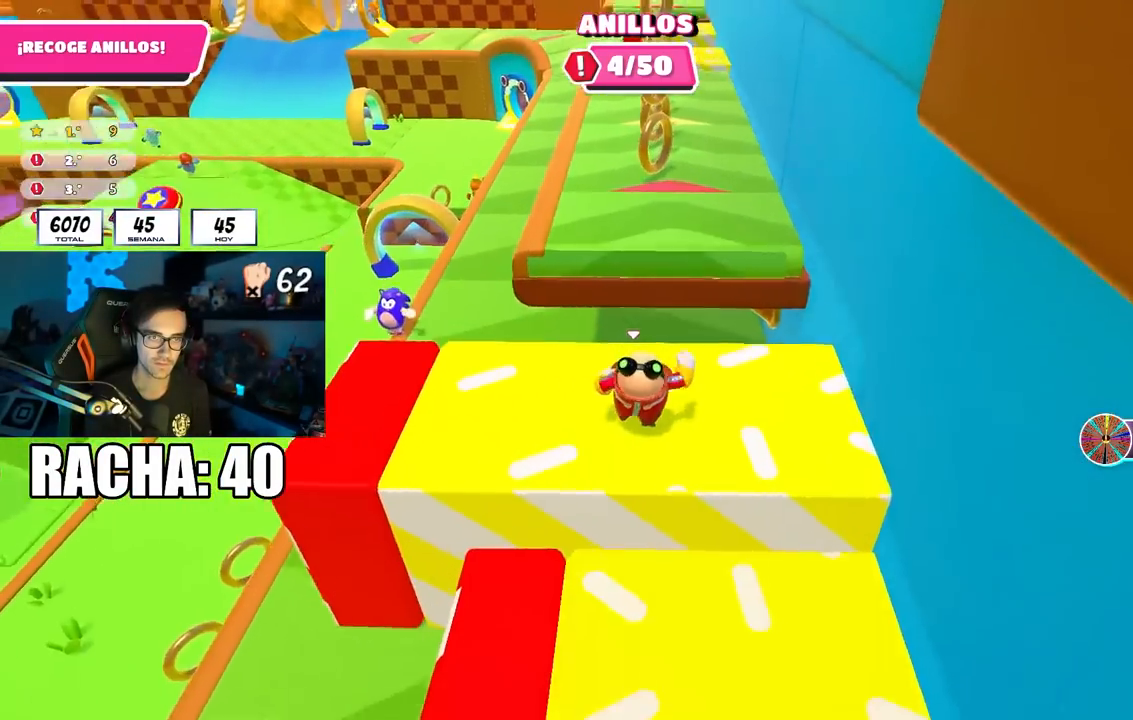
{"buttons": [], "left_stick": "up-left", "right_stick": "center", "events": [[50, "left_stick", "up-left"], [283, "CROSS", "down"], [450, "CROSS", "up"]]}
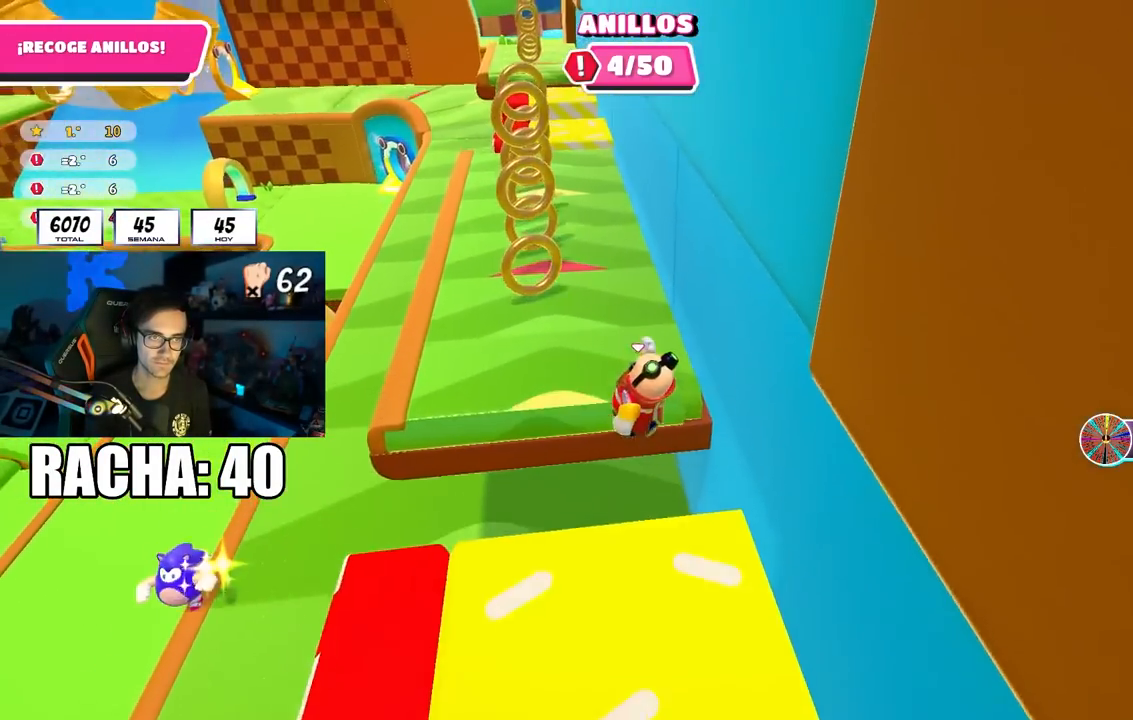
{"buttons": [], "left_stick": "up", "right_stick": "center"}
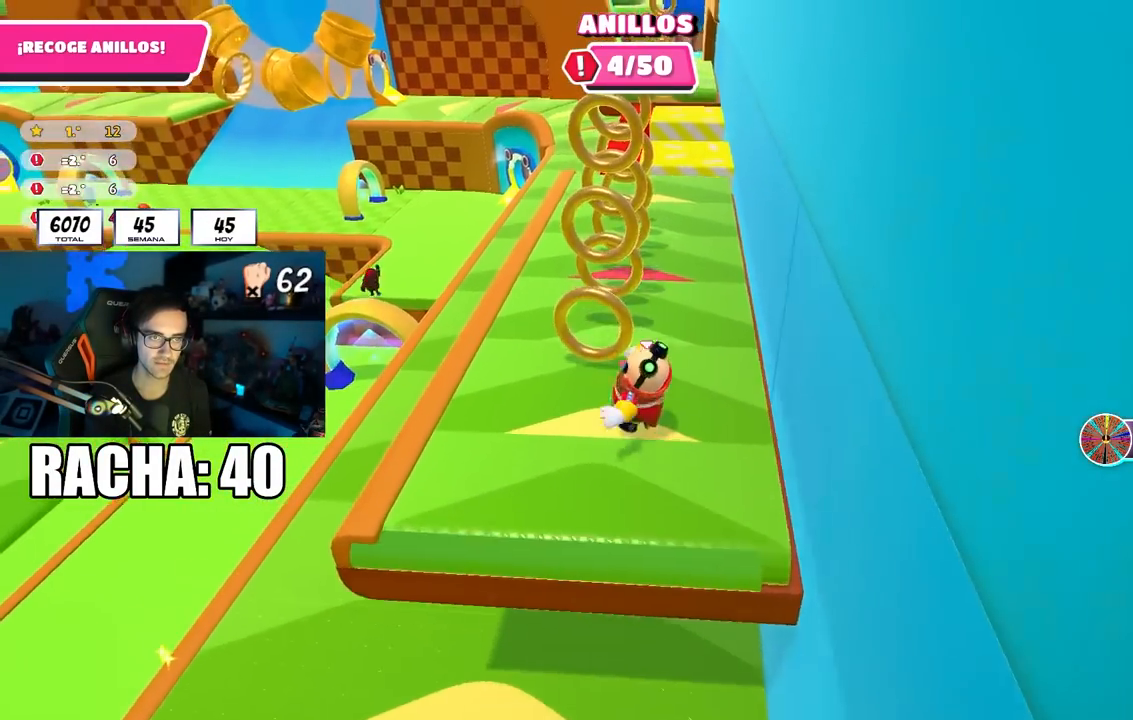
{"buttons": [], "left_stick": "up", "right_stick": "up", "events": [[67, "left_stick", "up-right"], [117, "CROSS", "down"], [183, "left_stick", "up"], [417, "CROSS", "up"], [467, "right_stick", "up"]]}
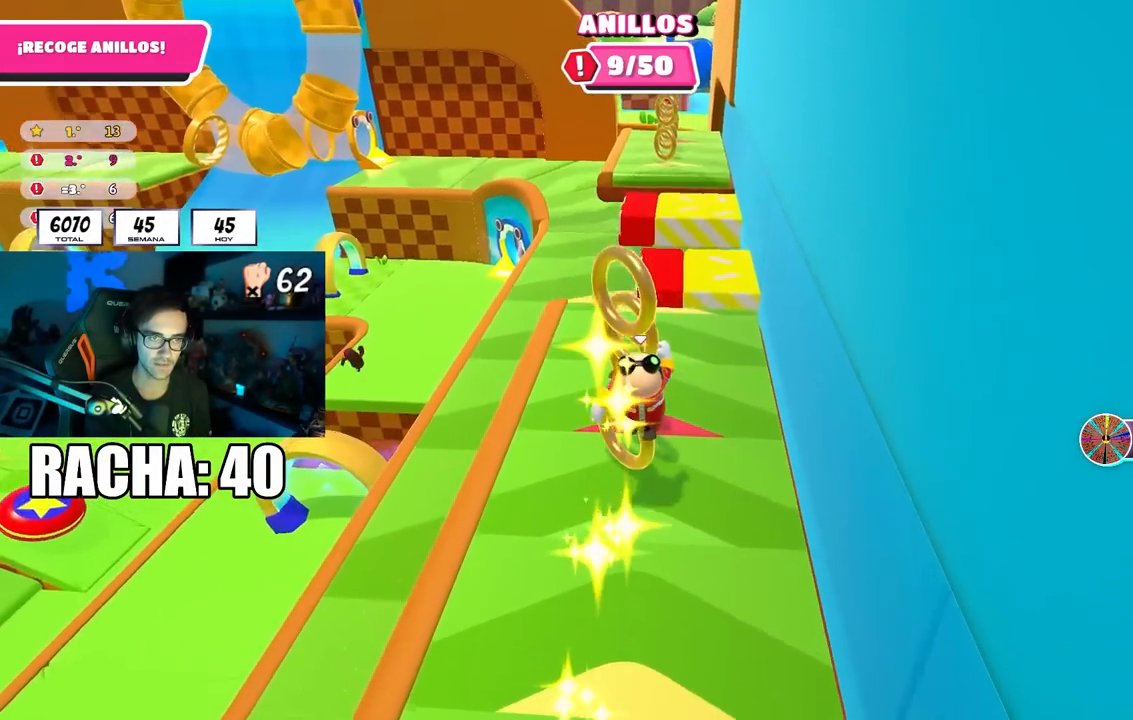
{"buttons": ["CROSS"], "left_stick": "right", "right_stick": "center", "events": [[117, "right_stick", "center"], [133, "left_stick", "right"], [183, "left_stick", "down-right"], [183, "right_stick", "down"], [333, "right_stick", "center"], [417, "left_stick", "right"], [500, "CROSS", "down"]]}
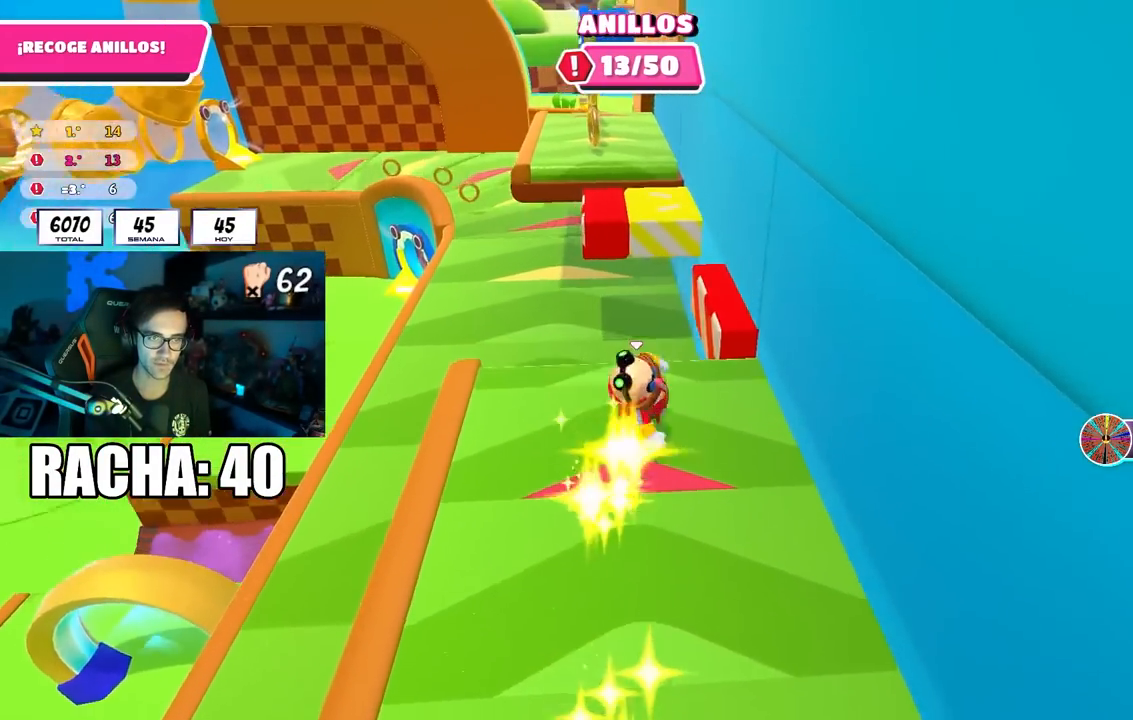
{"buttons": [], "left_stick": "up", "right_stick": "center", "events": [[133, "CROSS", "up"], [283, "left_stick", "down-right"], [500, "left_stick", "up"]]}
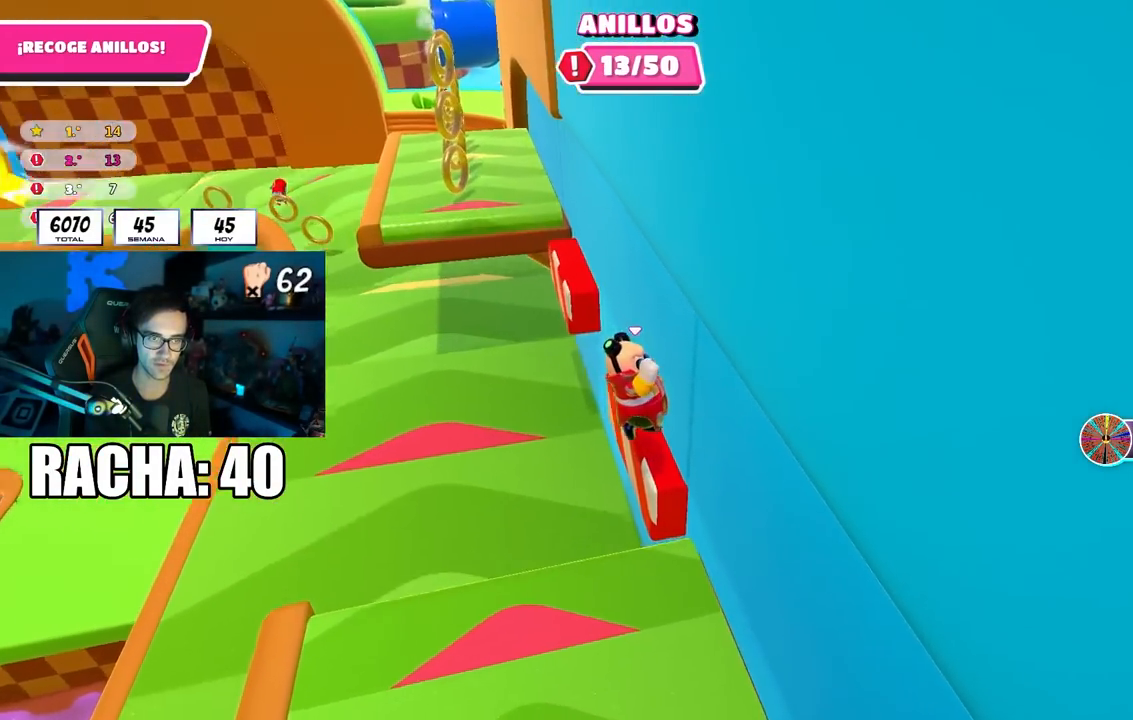
{"buttons": [], "left_stick": "up", "right_stick": "center", "events": [[117, "right_stick", "down"], [333, "right_stick", "center"]]}
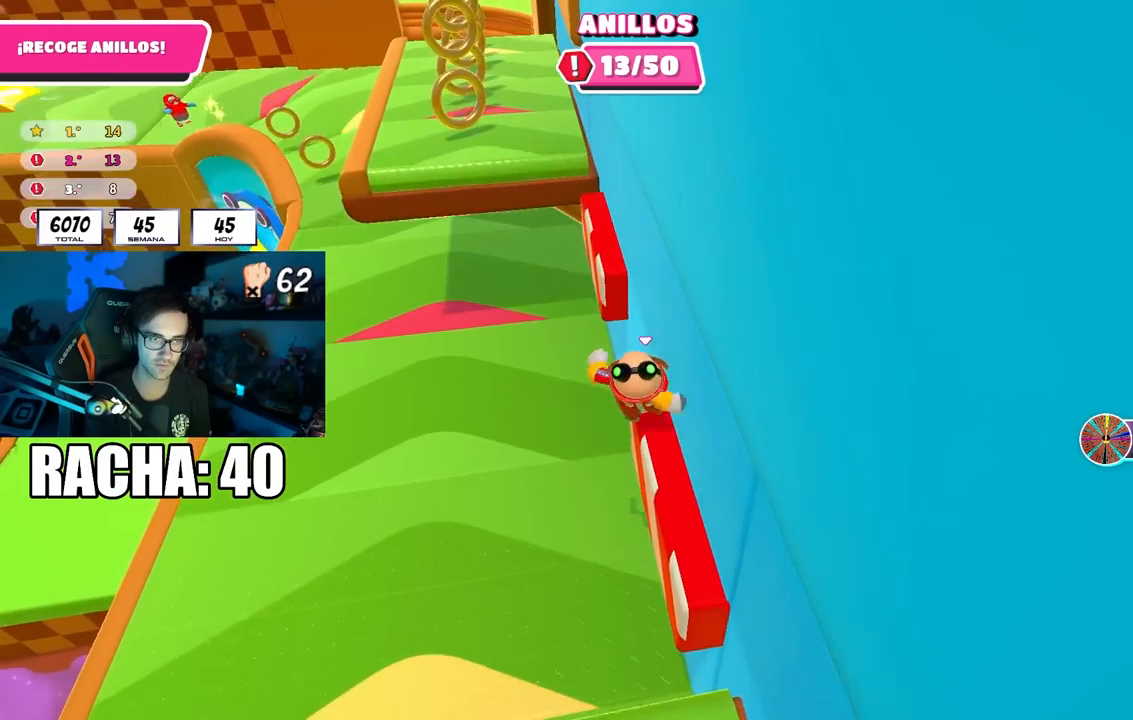
{"buttons": [], "left_stick": "up", "right_stick": "center", "events": [[33, "CROSS", "down"], [217, "CROSS", "up"]]}
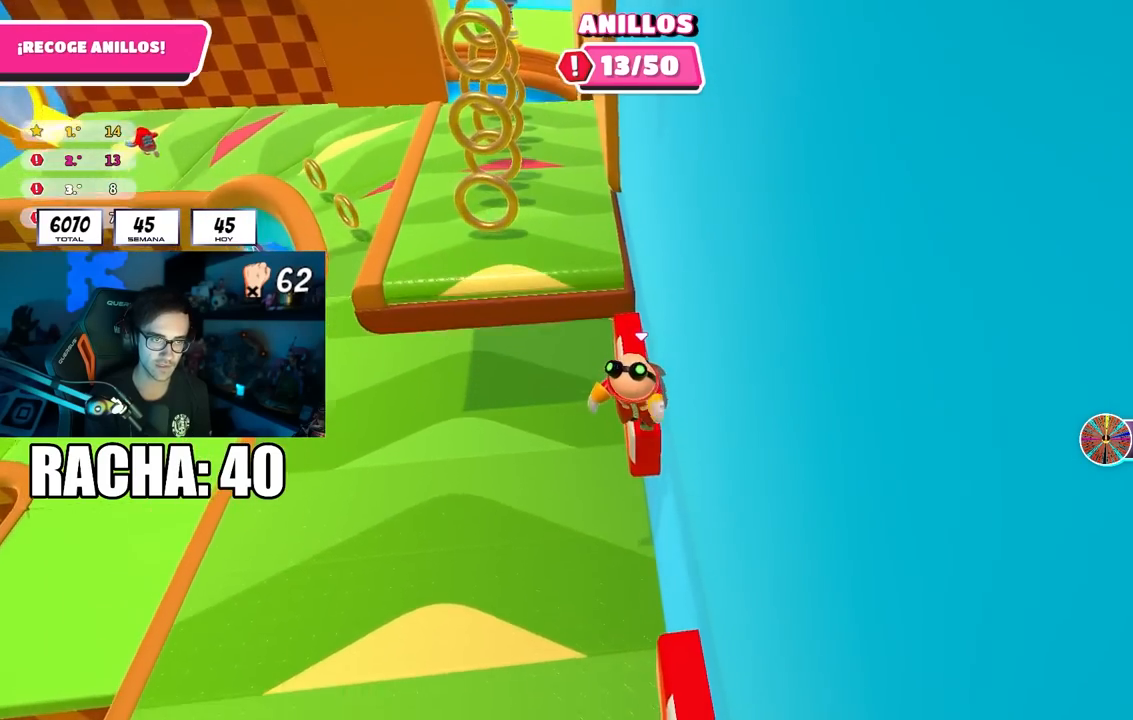
{"buttons": ["CROSS"], "left_stick": "up-left", "right_stick": "center", "events": [[300, "left_stick", "up-left"], [400, "CROSS", "down"]]}
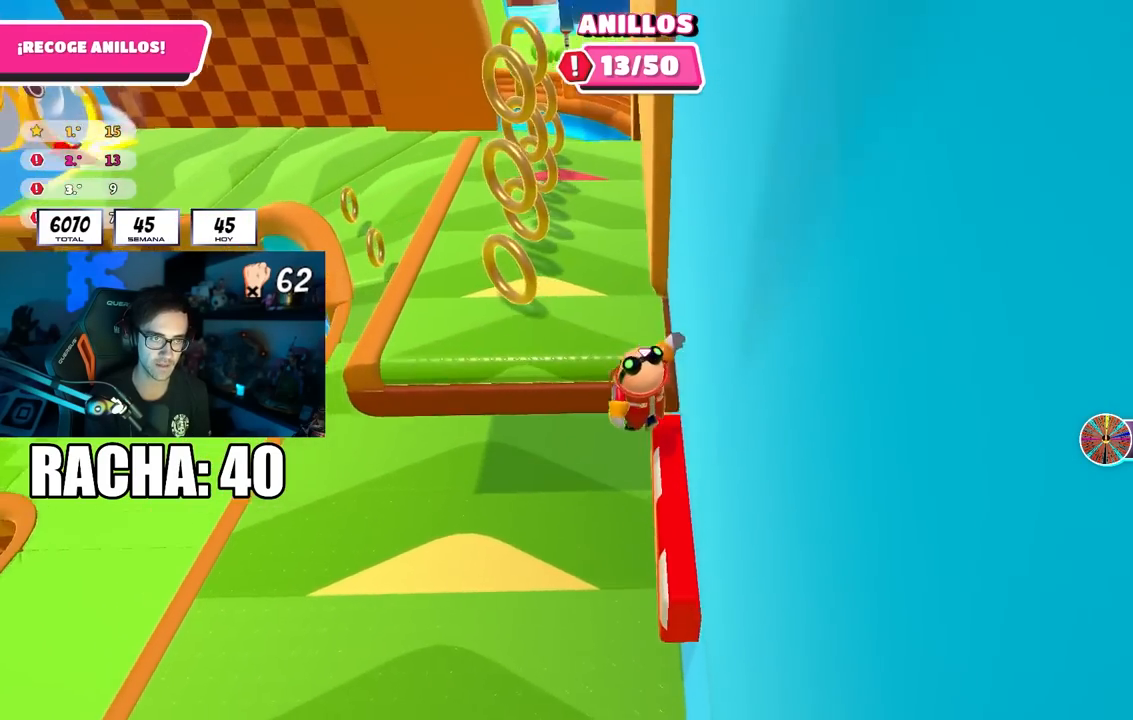
{"buttons": [], "left_stick": "up", "right_stick": "center", "events": [[83, "CROSS", "up"], [317, "left_stick", "up"]]}
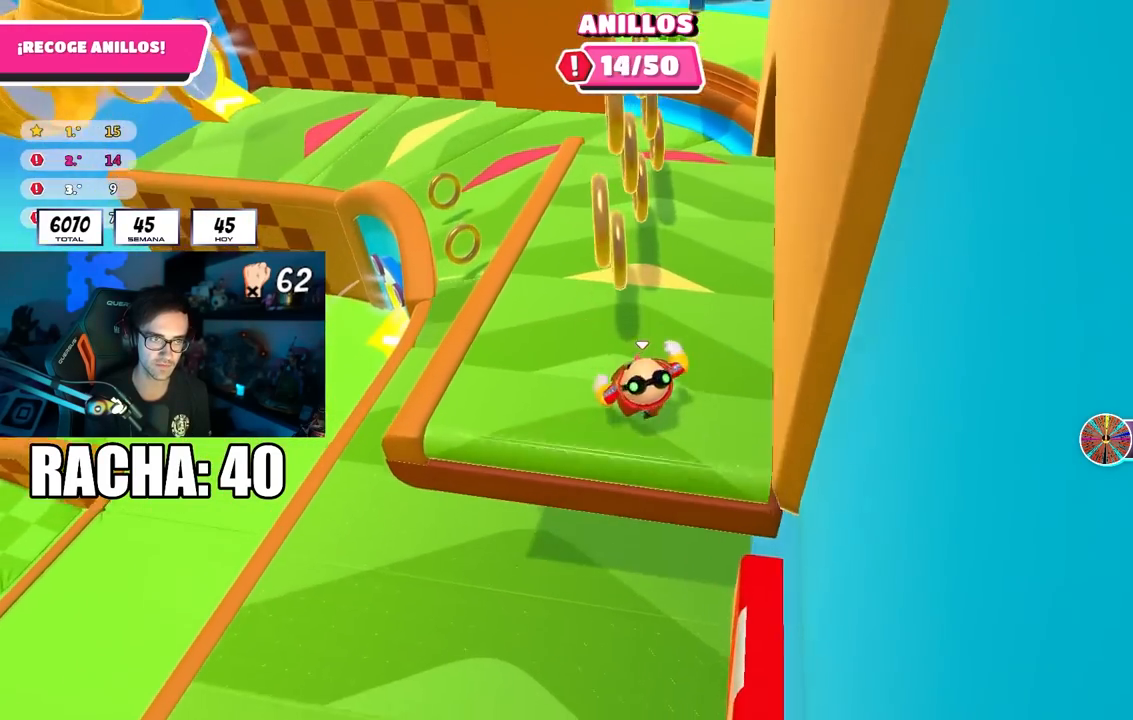
{"buttons": [], "left_stick": "up", "right_stick": "center", "events": [[17, "CROSS", "down"], [217, "CROSS", "up"], [350, "right_stick", "up"], [467, "right_stick", "center"]]}